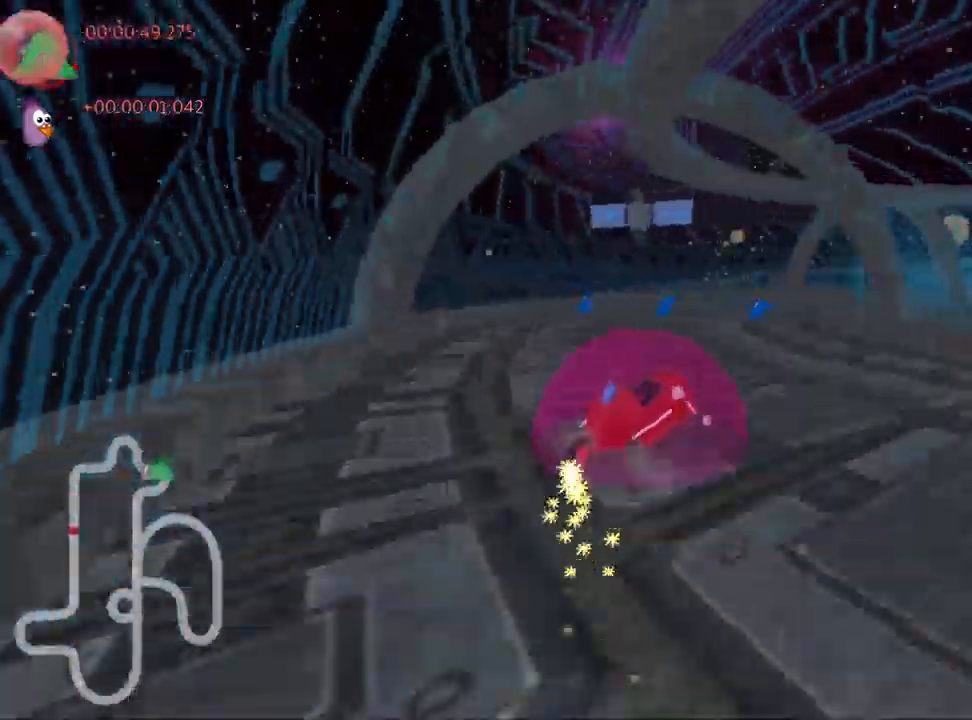
Gameplay with keyboard; each line is a JSON object with the keys held at the frame after it. "events" lists presses ("down") and releases ("up") of "down", "fire", "left", "look", "nitro", "right", "skid" and "up" between this image and that frame as [ms after this image, input, new state], when the widget could be followed in between. No other keys are recorded. Mouse input is not recorded. Key names are as the overlay labels them; some are game actions (e.g. jump) rather than physical keys.
{"keys": ["right", "up"], "events": [[233, "skid", "up"]]}
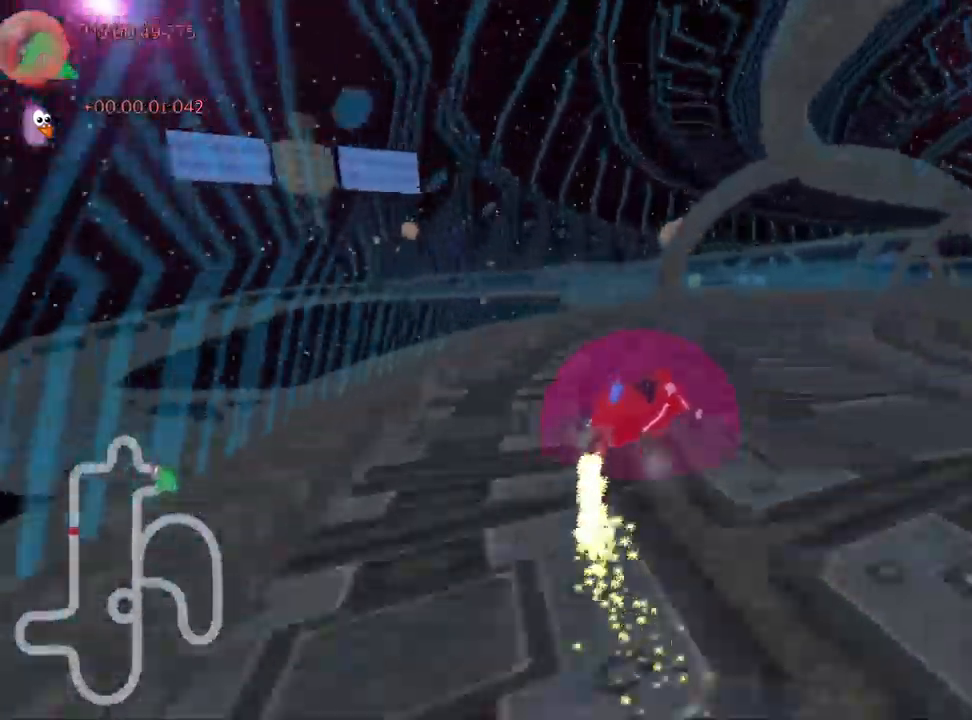
{"keys": ["left", "nitro", "skid", "up"], "events": [[400, "right", "up"], [416, "left", "down"], [450, "skid", "down"], [466, "nitro", "down"]]}
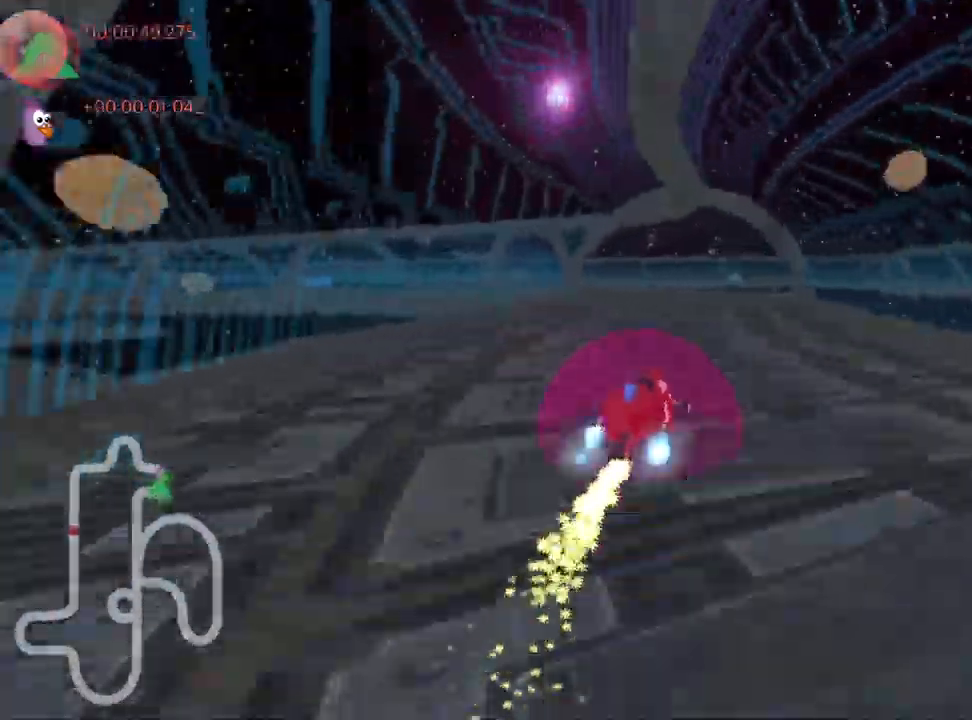
{"keys": ["left", "skid", "up"], "events": [[100, "nitro", "up"], [133, "right", "down"], [183, "left", "up"], [400, "left", "down"], [483, "right", "up"]]}
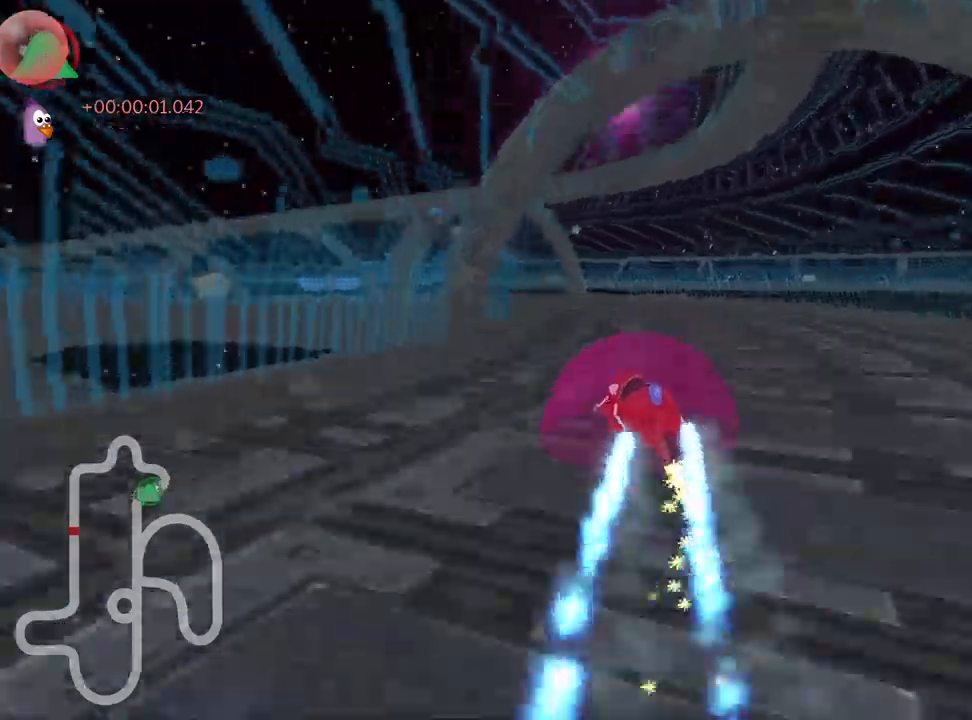
{"keys": ["left", "up"], "events": [[467, "skid", "up"]]}
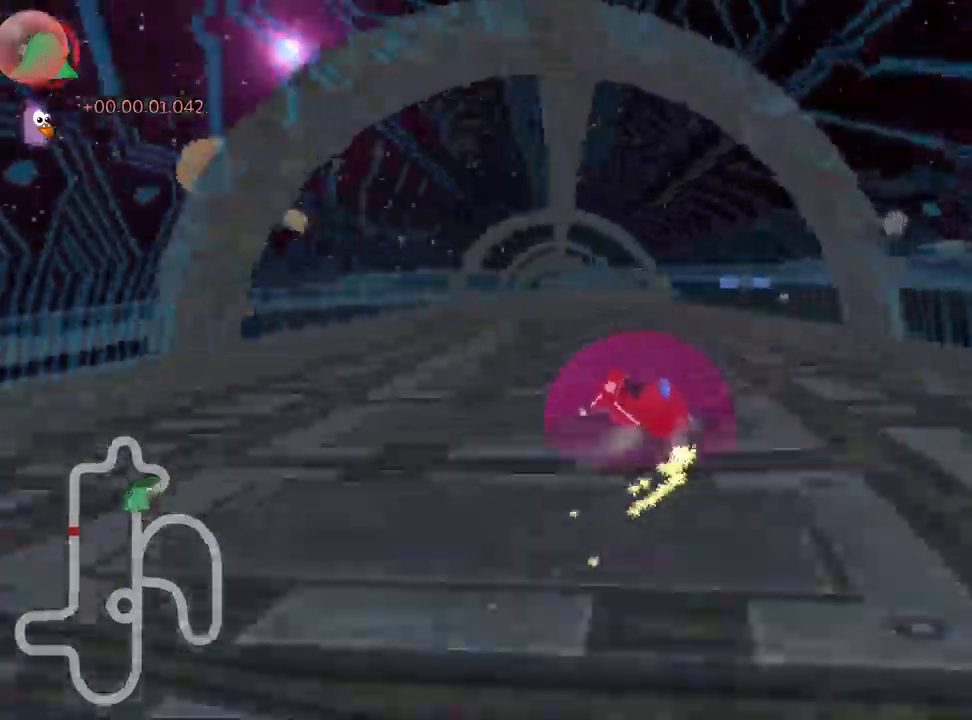
{"keys": ["right", "up"], "events": [[34, "left", "up"], [417, "right", "down"]]}
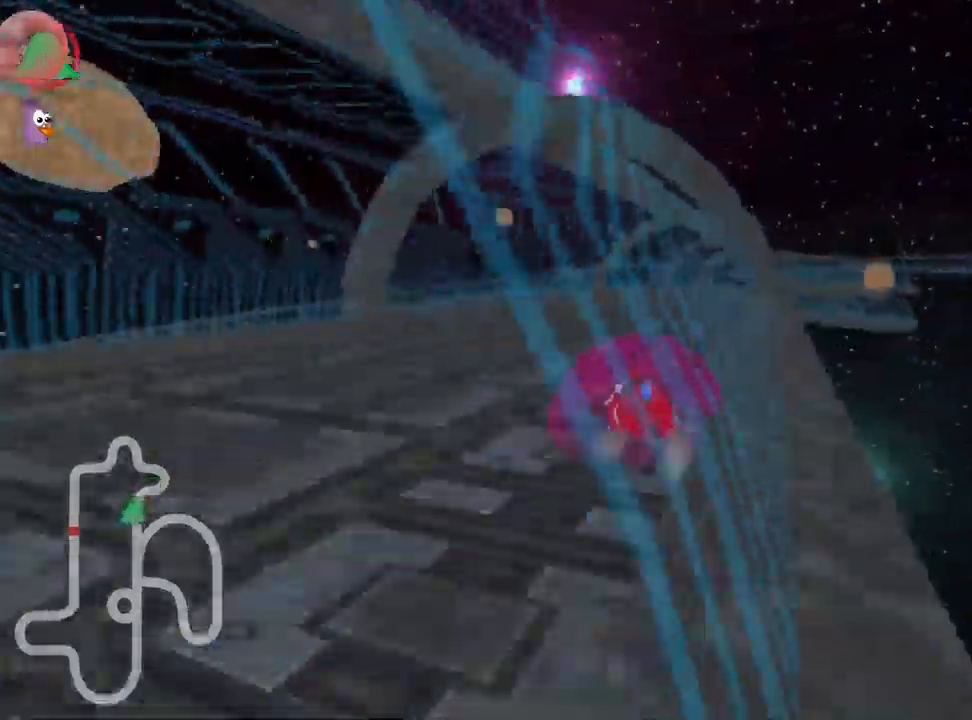
{"keys": ["right", "up"], "events": [[200, "right", "up"], [500, "right", "down"]]}
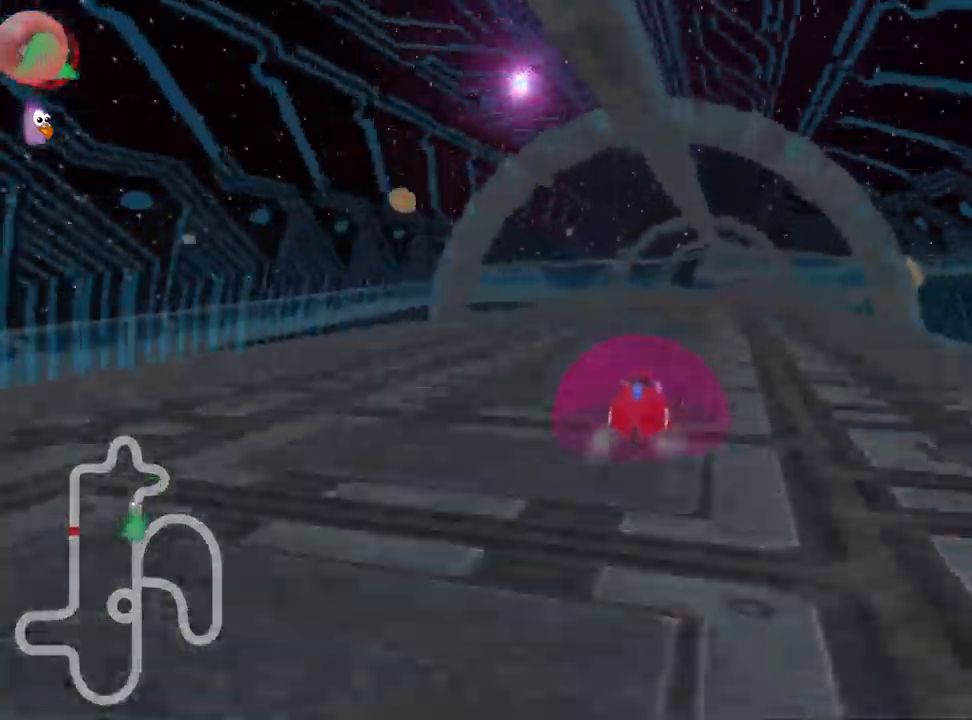
{"keys": ["up"], "events": [[167, "right", "up"]]}
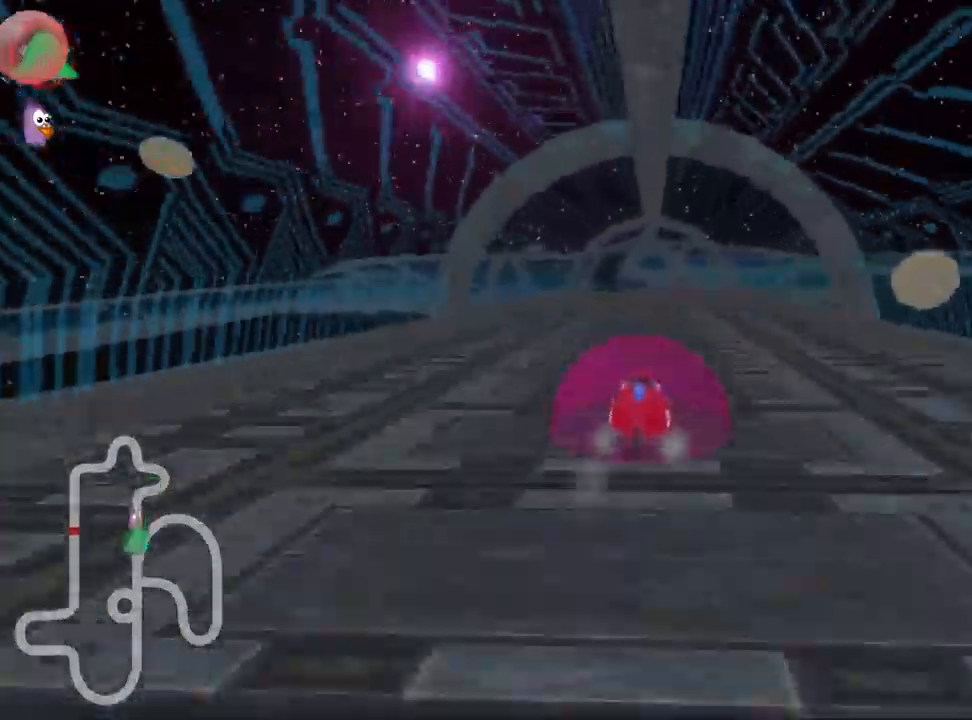
{"keys": ["left", "skid", "up"], "events": [[100, "right", "down"], [350, "right", "up"], [367, "left", "down"], [400, "skid", "down"]]}
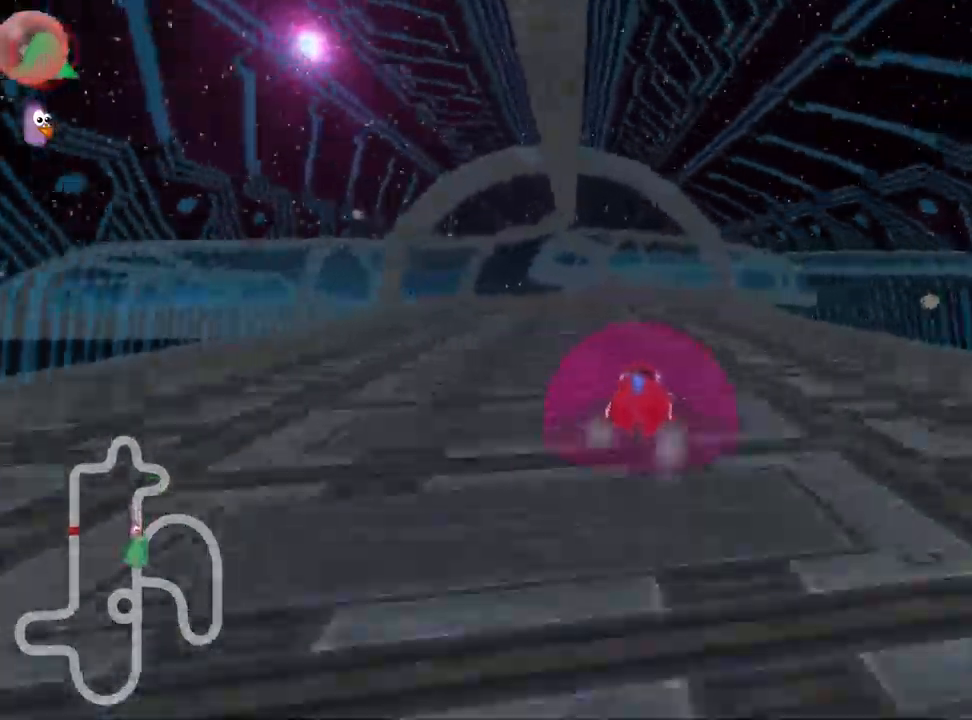
{"keys": ["right", "skid", "up"], "events": [[384, "left", "up"], [400, "right", "down"]]}
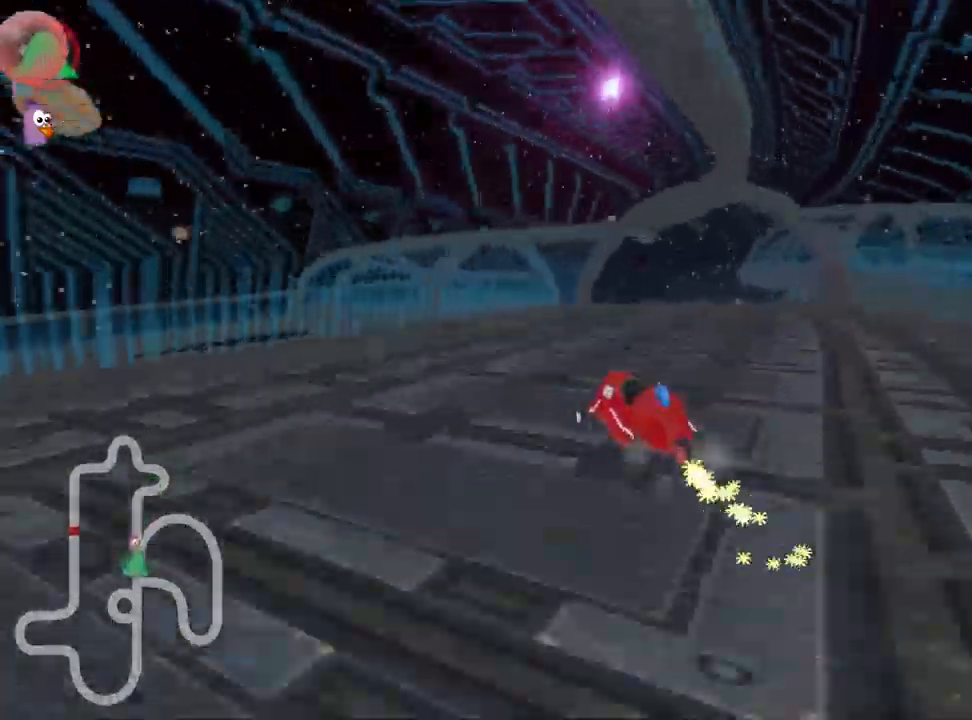
{"keys": ["left", "up"], "events": [[384, "left", "down"], [417, "right", "up"], [484, "skid", "up"]]}
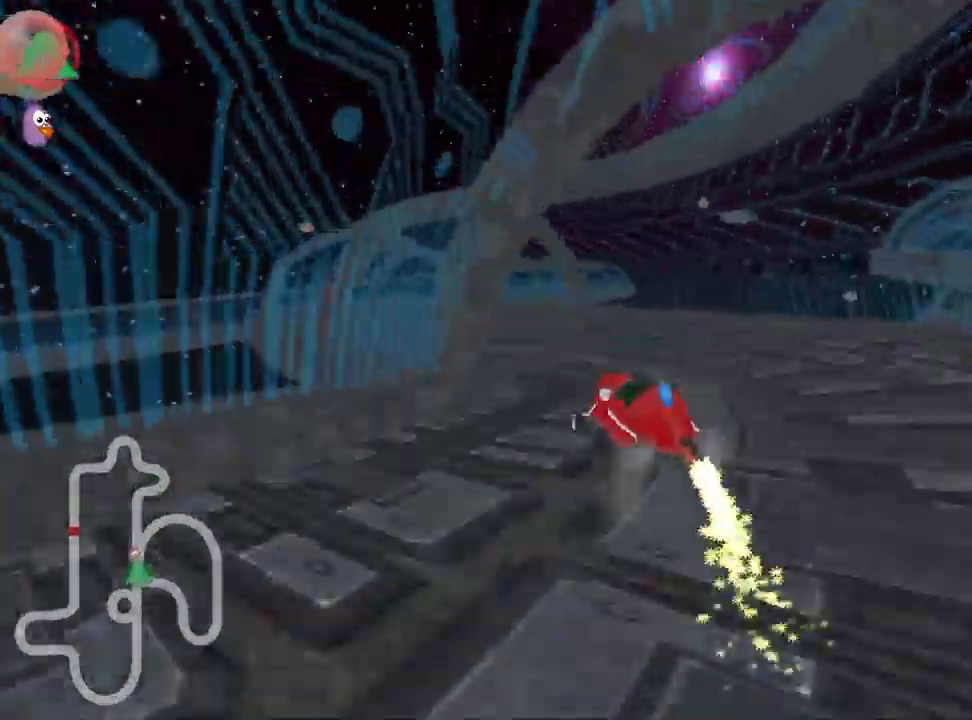
{"keys": ["up"], "events": [[217, "left", "up"]]}
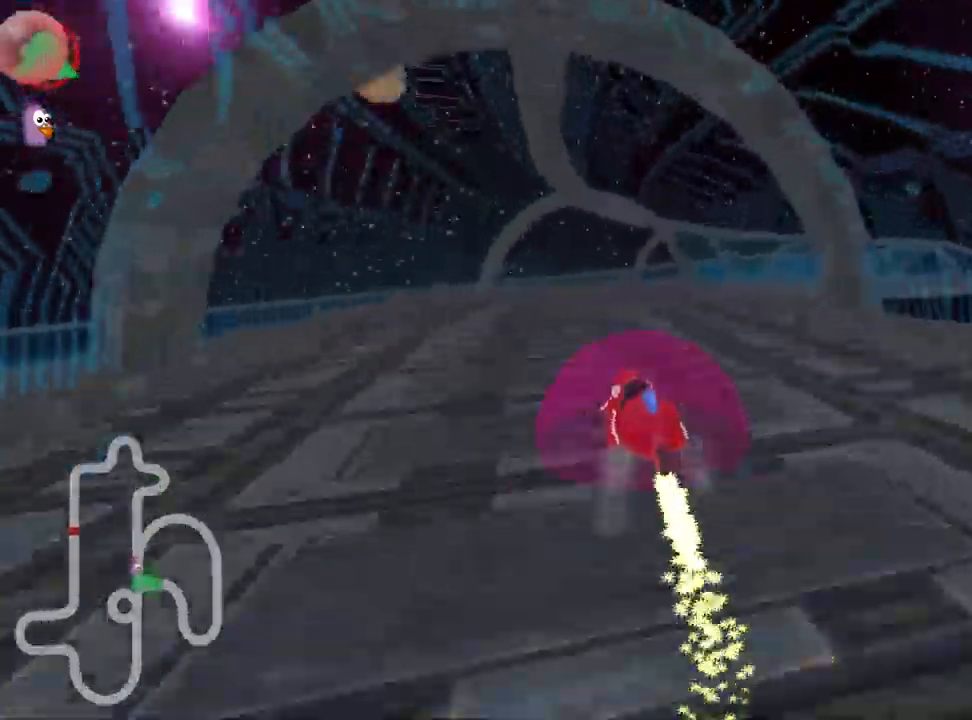
{"keys": ["right", "skid", "up"], "events": [[350, "skid", "down"], [367, "right", "down"]]}
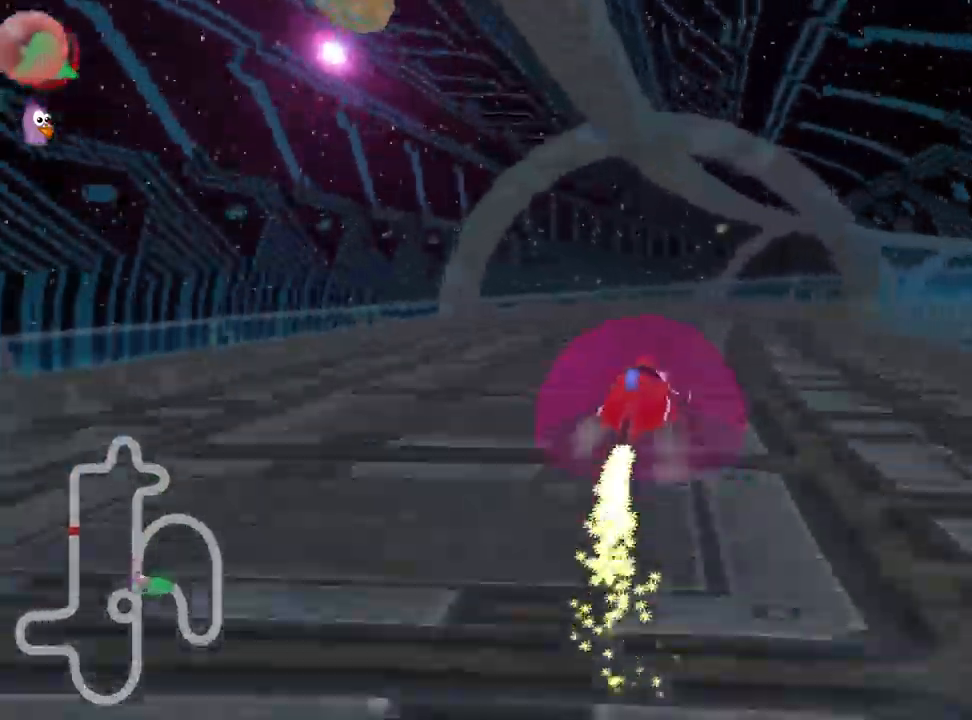
{"keys": ["right", "skid", "up"], "events": []}
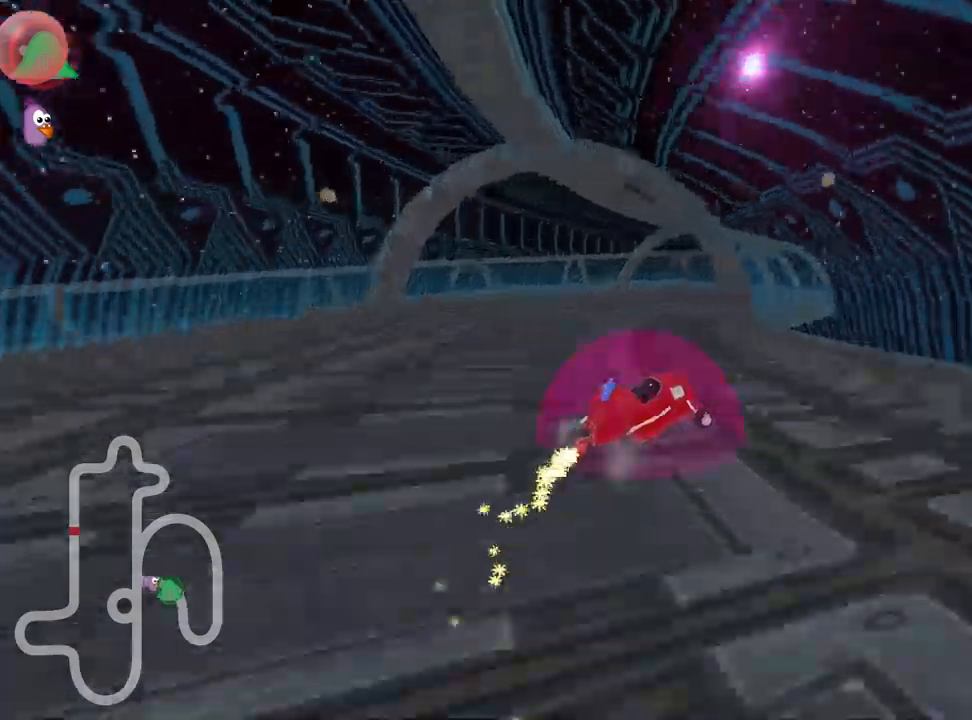
{"keys": ["up"], "events": [[50, "right", "up"], [234, "skid", "up"]]}
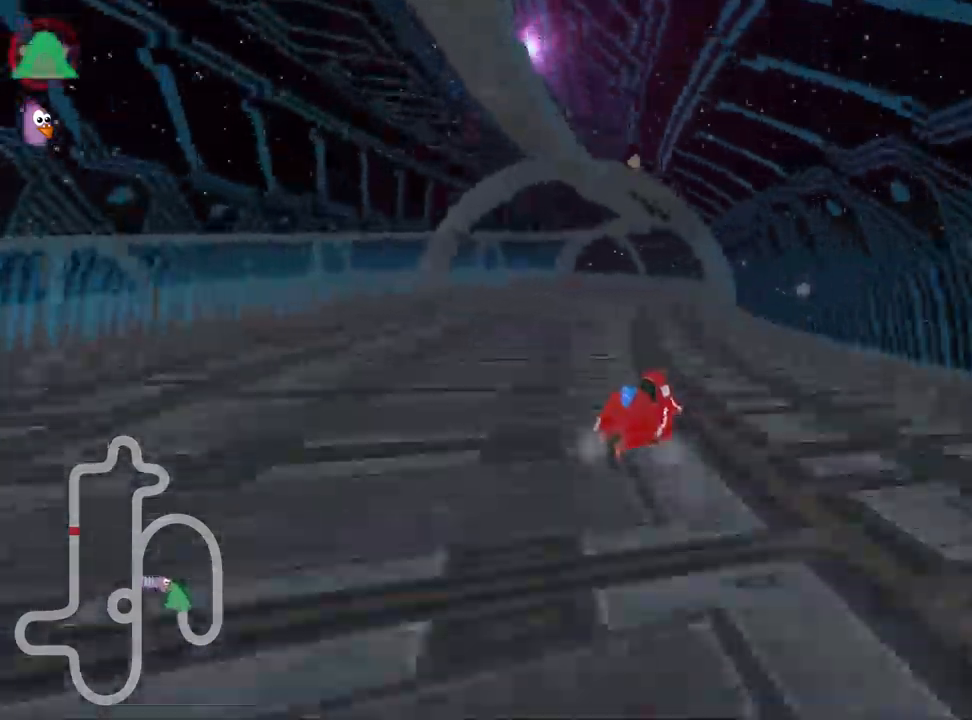
{"keys": ["left", "skid", "up"], "events": [[450, "skid", "down"], [484, "left", "down"]]}
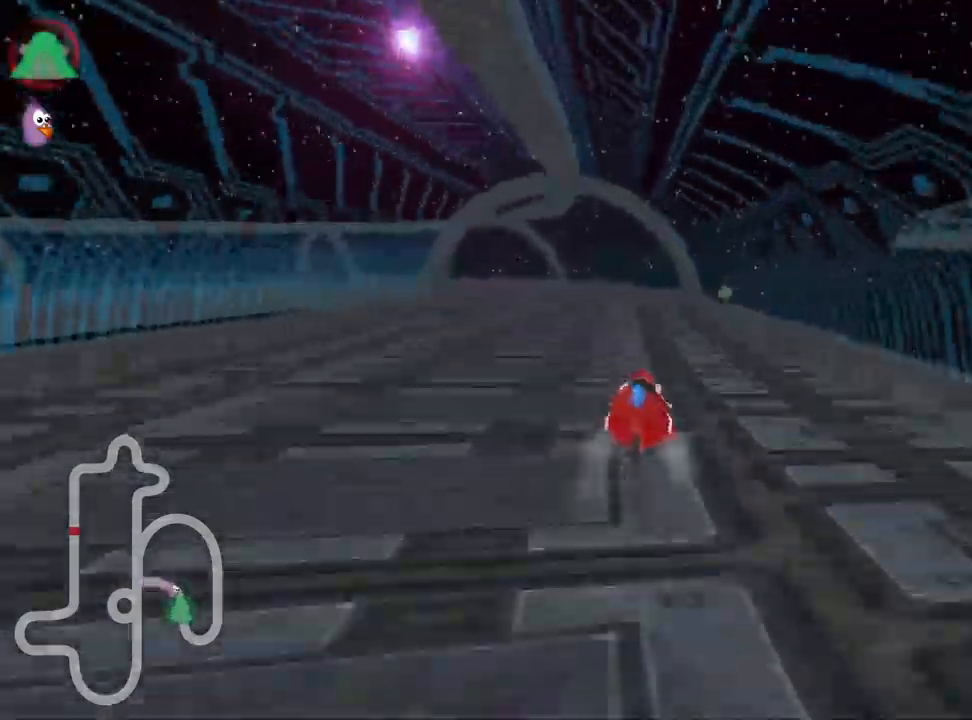
{"keys": ["skid", "up"], "events": [[234, "left", "up"]]}
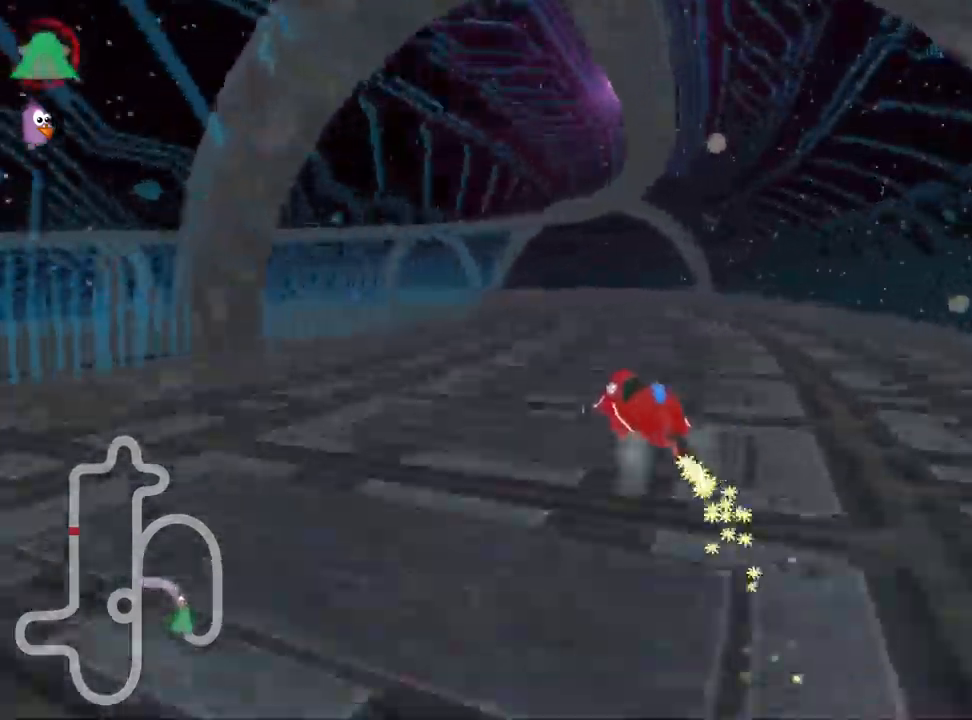
{"keys": ["left", "skid", "up"], "events": [[17, "right", "down"], [150, "right", "up"], [184, "left", "down"]]}
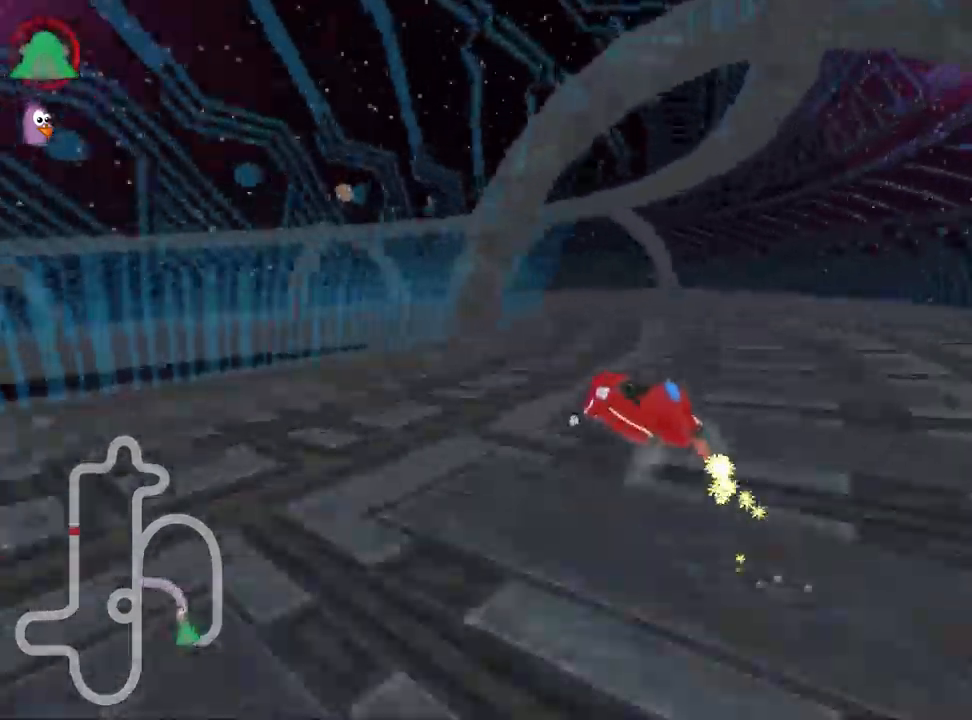
{"keys": ["left", "skid", "up"], "events": []}
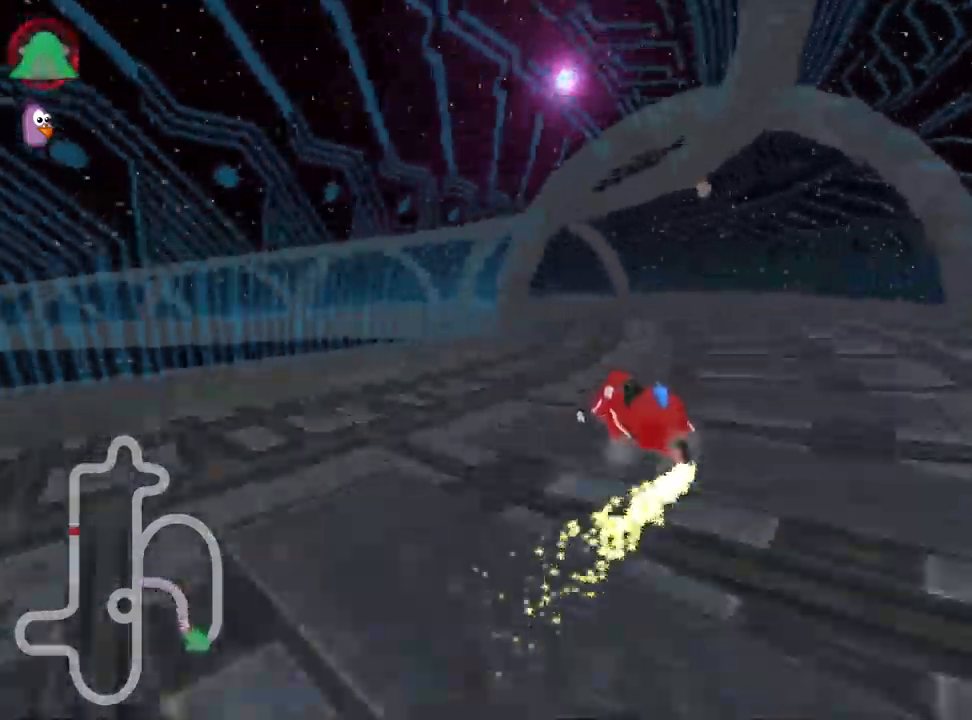
{"keys": ["up"], "events": [[84, "skid", "up"], [117, "nitro", "down"], [284, "nitro", "up"], [467, "left", "up"]]}
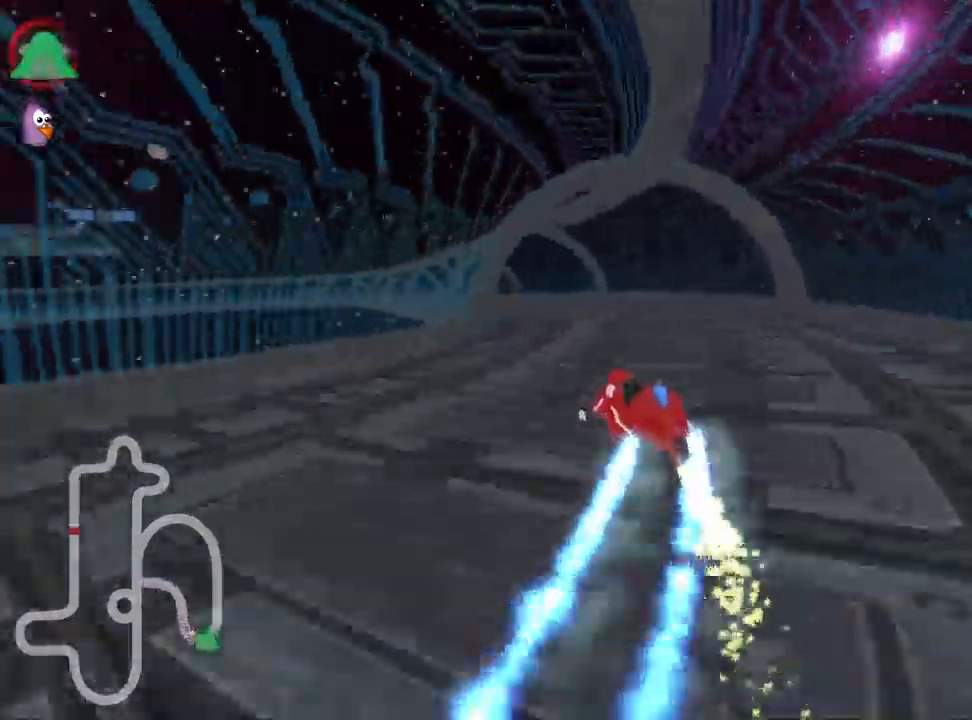
{"keys": ["right", "up"], "events": [[234, "right", "down"]]}
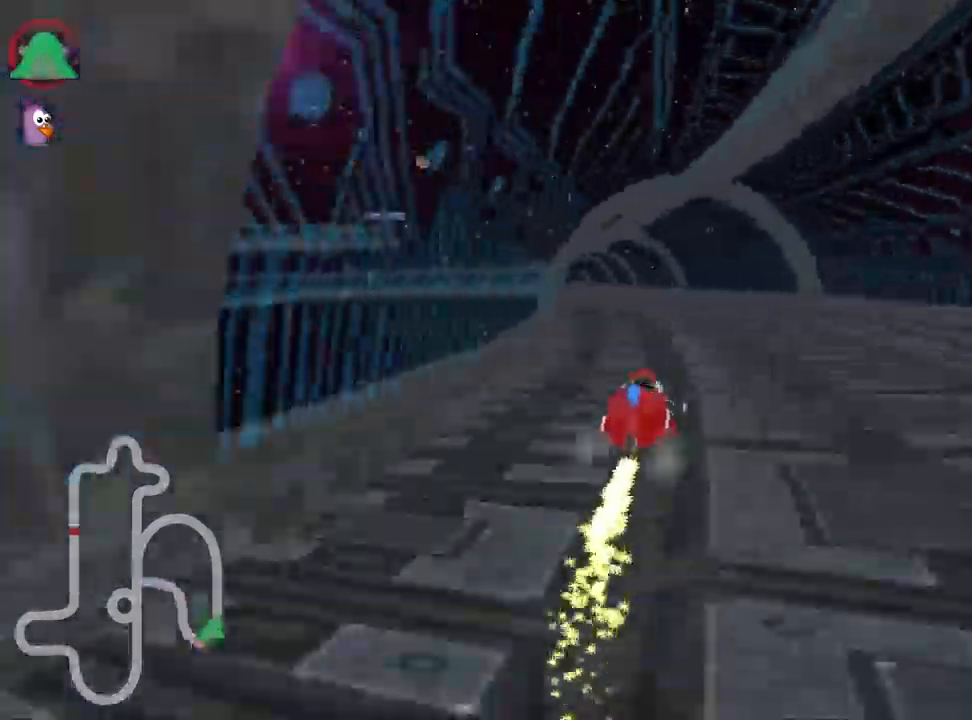
{"keys": ["right", "skid", "up"], "events": [[50, "right", "up"], [67, "left", "down"], [84, "skid", "down"], [400, "right", "down"], [467, "left", "up"]]}
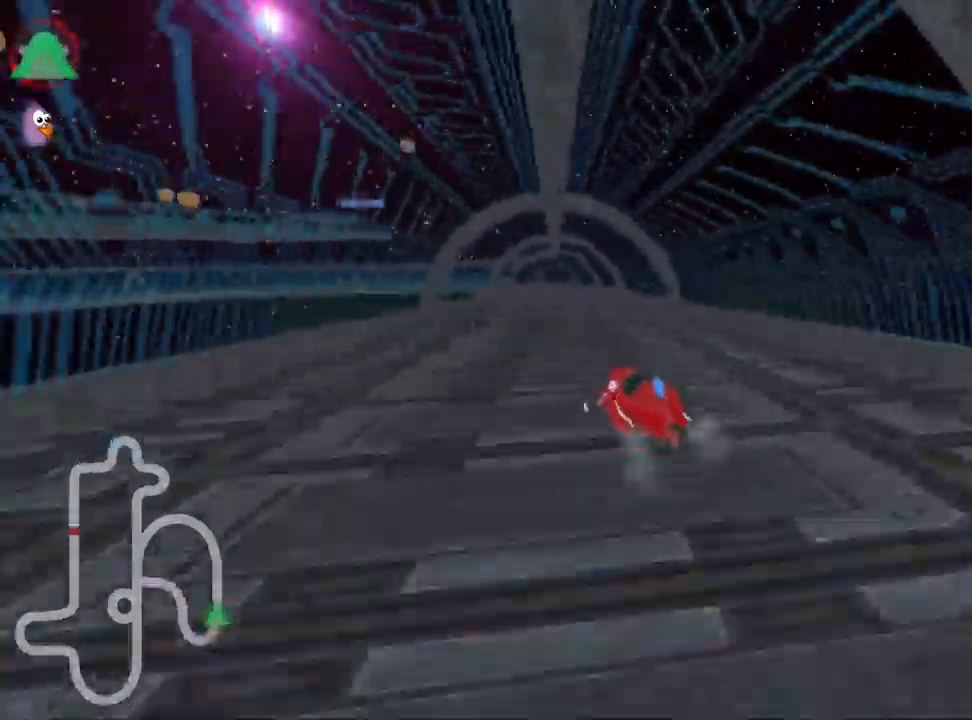
{"keys": ["right", "skid", "up"], "events": []}
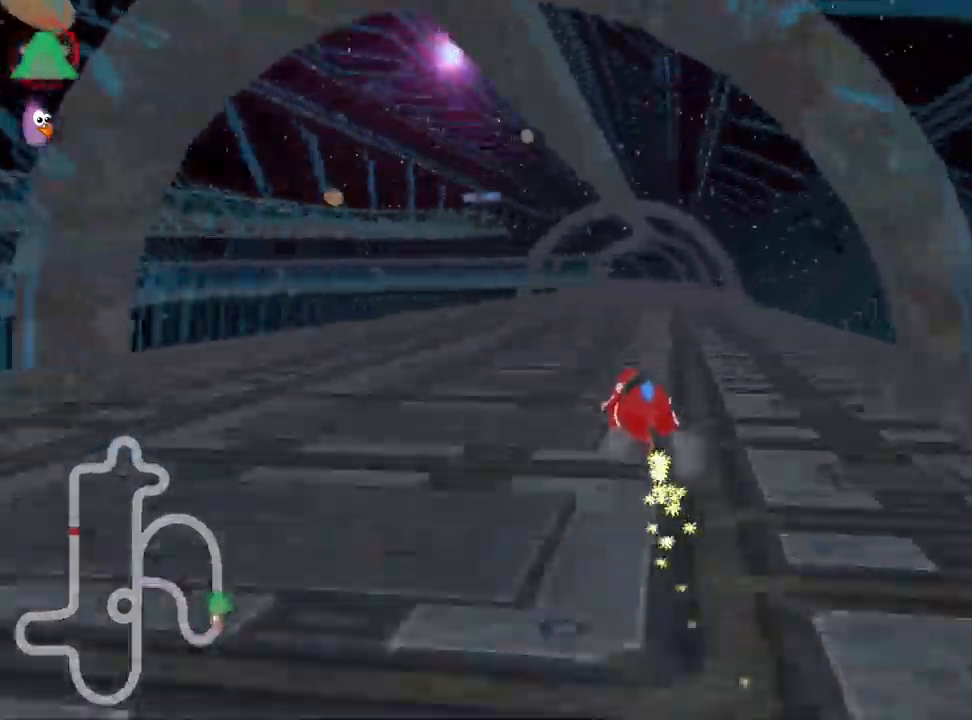
{"keys": ["right", "skid", "up"], "events": []}
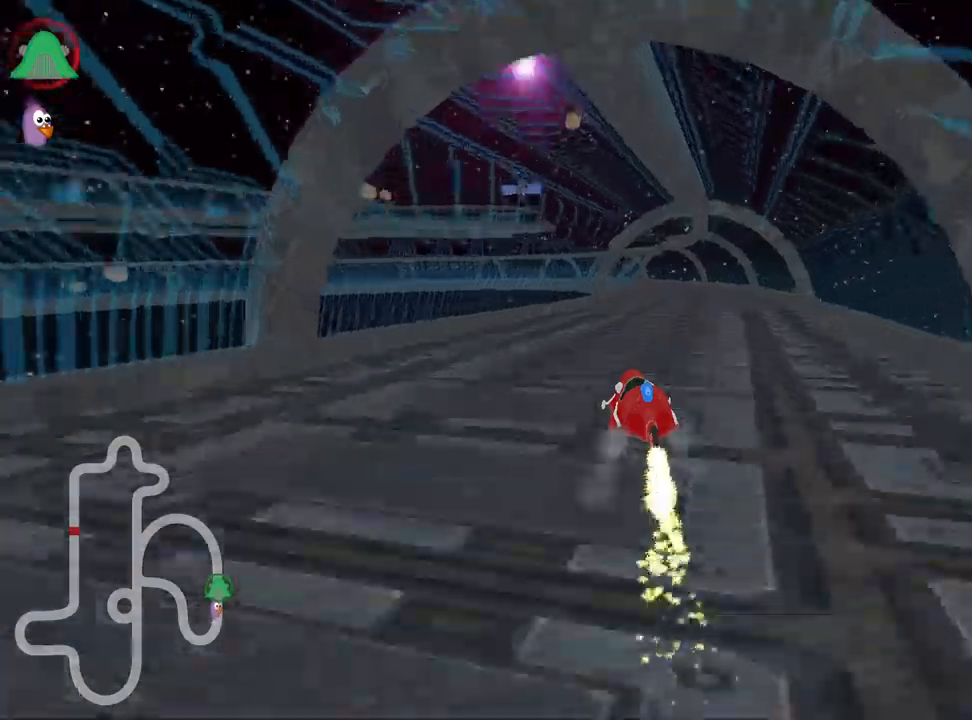
{"keys": ["up"], "events": [[66, "skid", "up"], [300, "right", "up"]]}
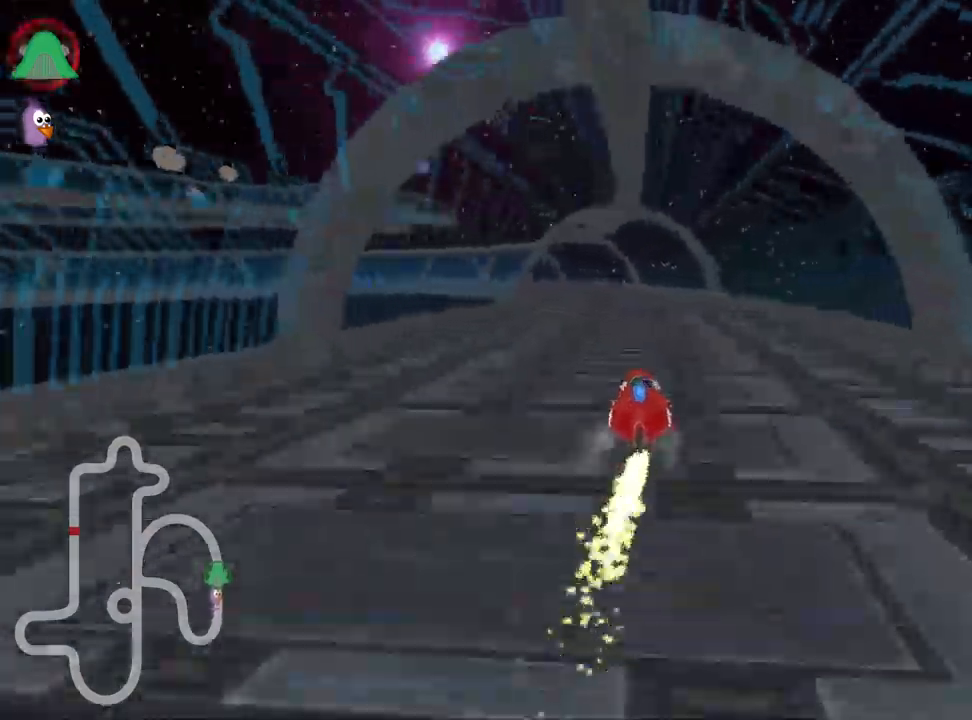
{"keys": ["left", "skid", "up"], "events": [[350, "skid", "down"], [366, "left", "down"]]}
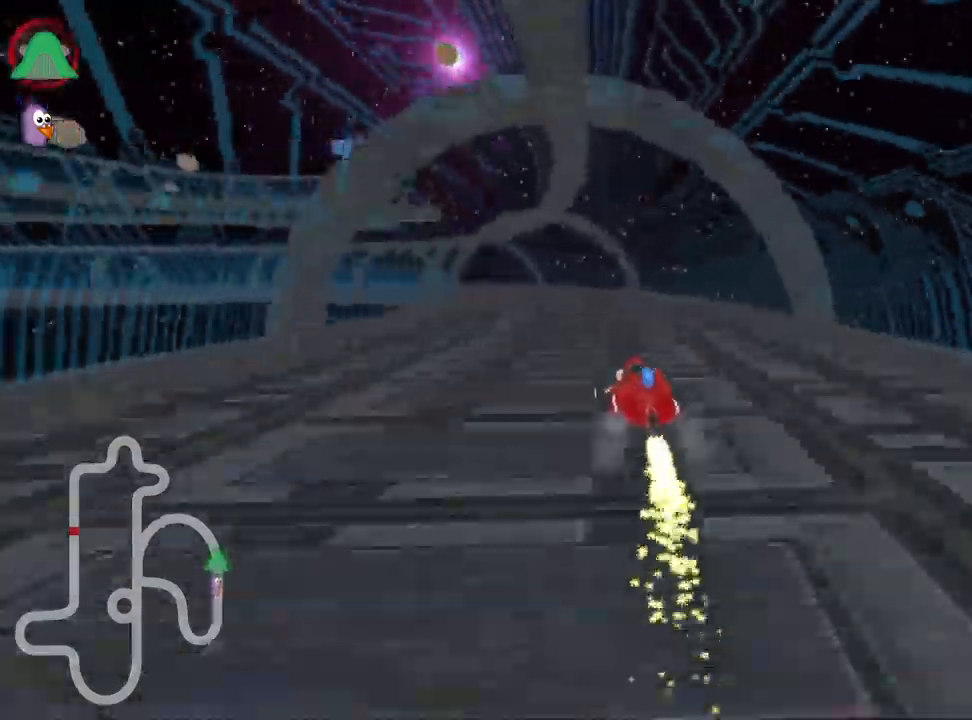
{"keys": ["right", "skid", "up"], "events": [[100, "left", "up"], [116, "right", "down"]]}
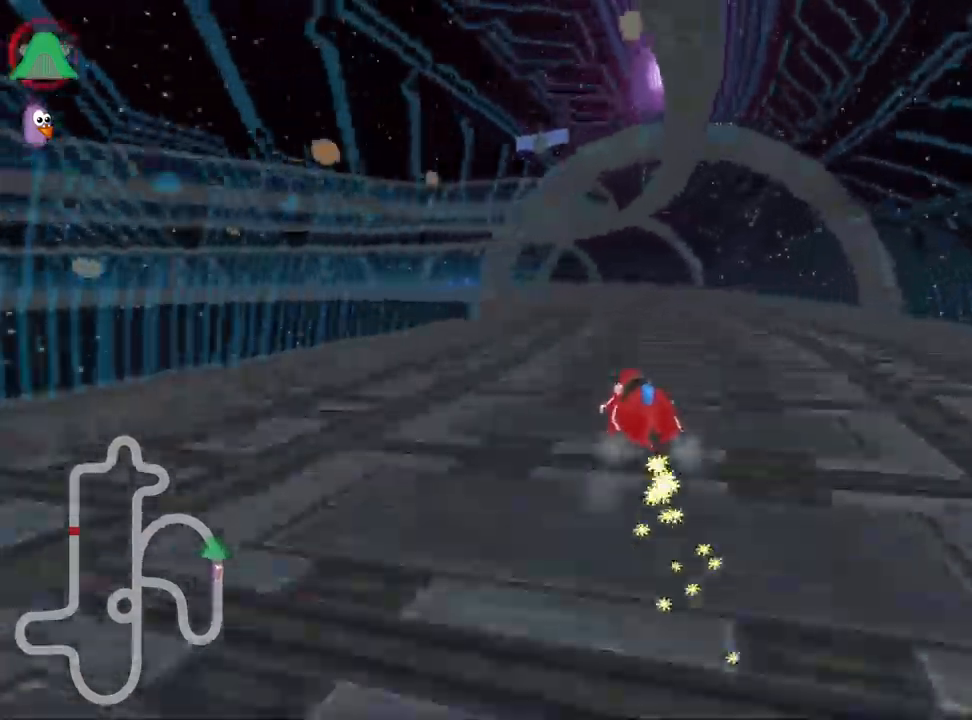
{"keys": ["right", "skid", "up"], "events": [[100, "right", "up"], [316, "right", "down"]]}
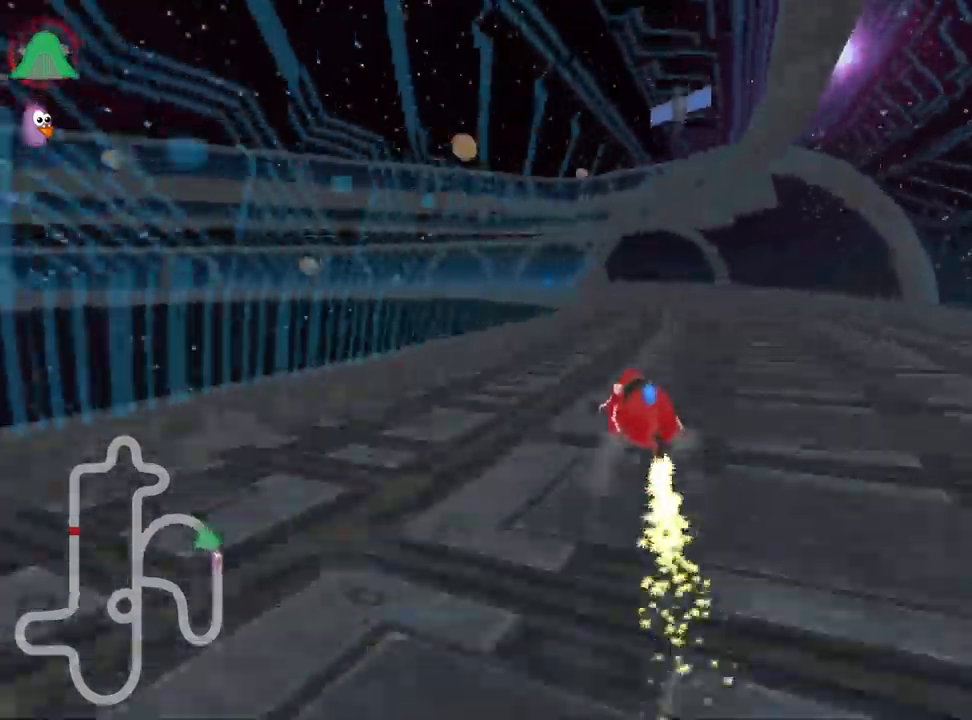
{"keys": ["skid", "up"], "events": [[250, "right", "up"], [266, "left", "down"], [416, "left", "up"]]}
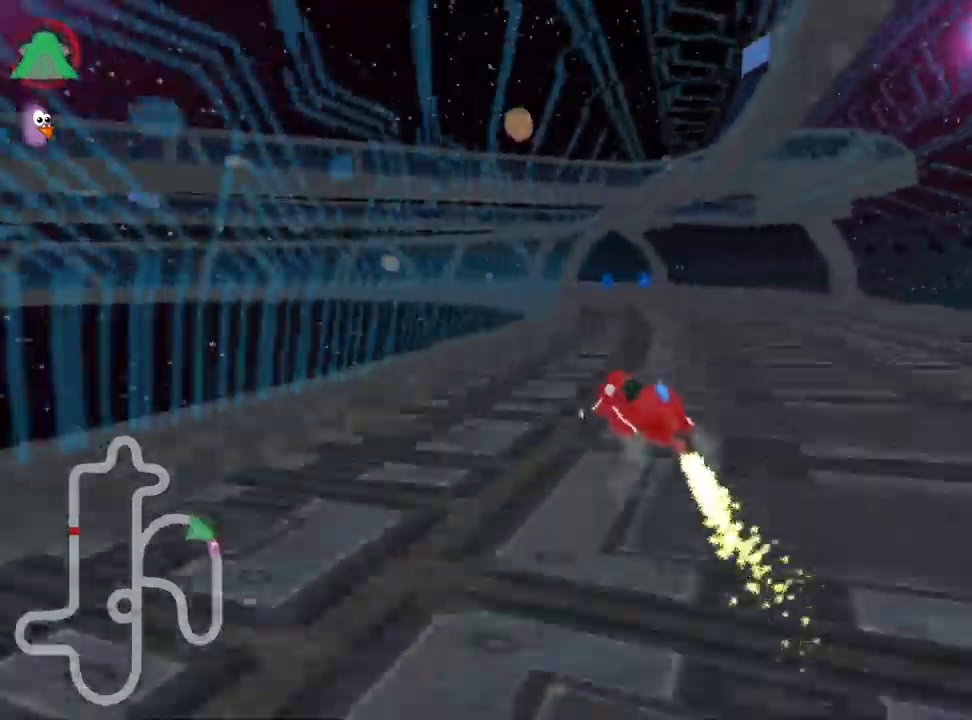
{"keys": ["right", "skid", "up"], "events": [[333, "right", "down"]]}
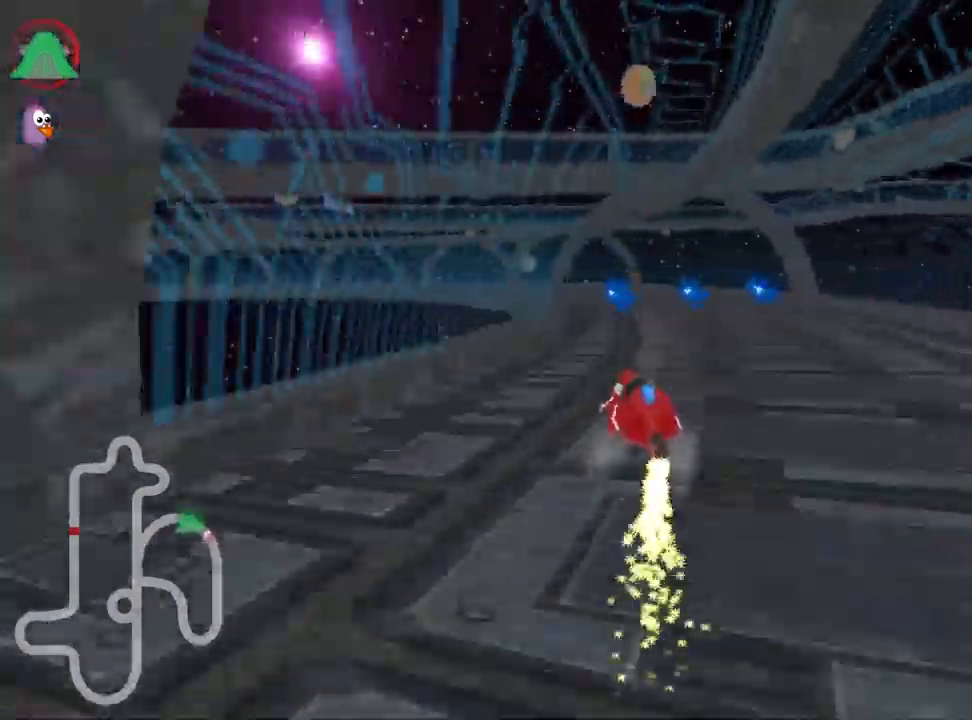
{"keys": ["left", "skid", "up"], "events": [[233, "left", "down"], [316, "right", "up"]]}